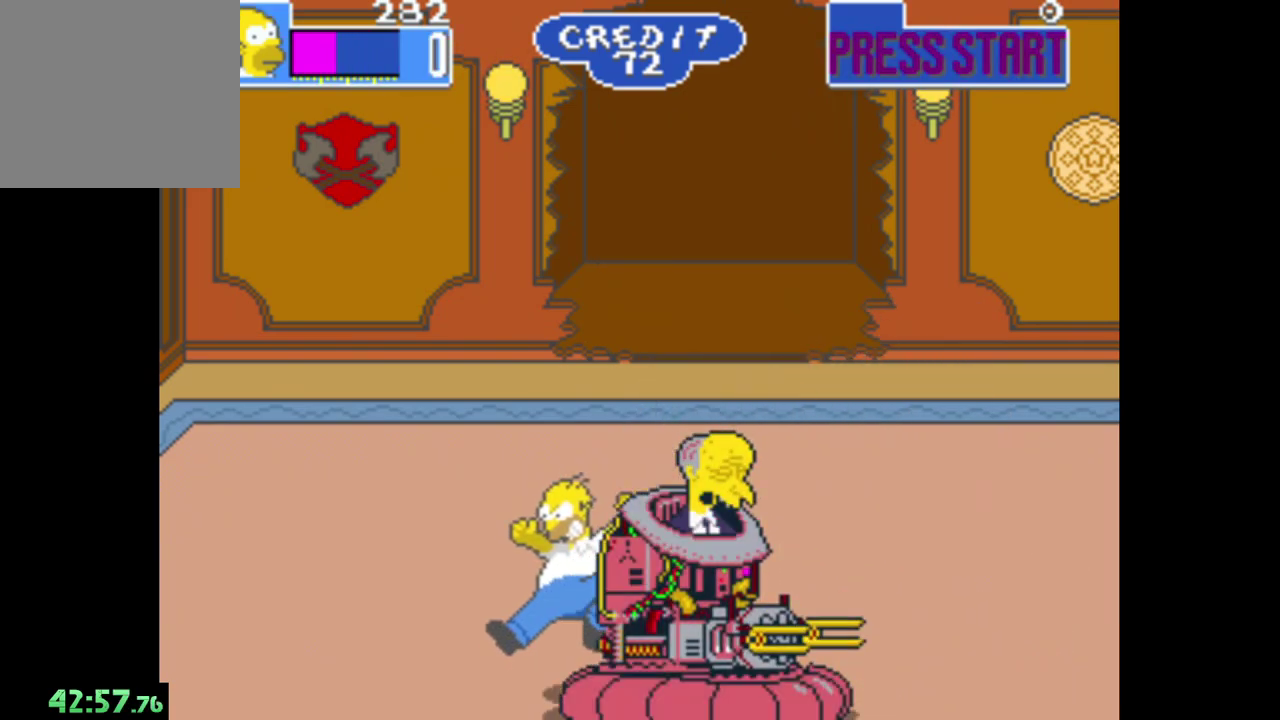
Gameplay with a controller (Xbox layout); each line is a JSON object with the inputs held at the frame after it. "events" lists button and stick changes between this image and that frame as [ms after this image, input, new state], when the widget could be followed in between.
{"buttons": [], "left_stick": "center", "right_stick": "center", "events": [[33, "A", "down"], [33, "left_stick", "right"], [133, "A", "up"], [217, "A", "down"], [267, "left_stick", "center"], [317, "A", "up"], [383, "A", "down"], [500, "A", "up"]]}
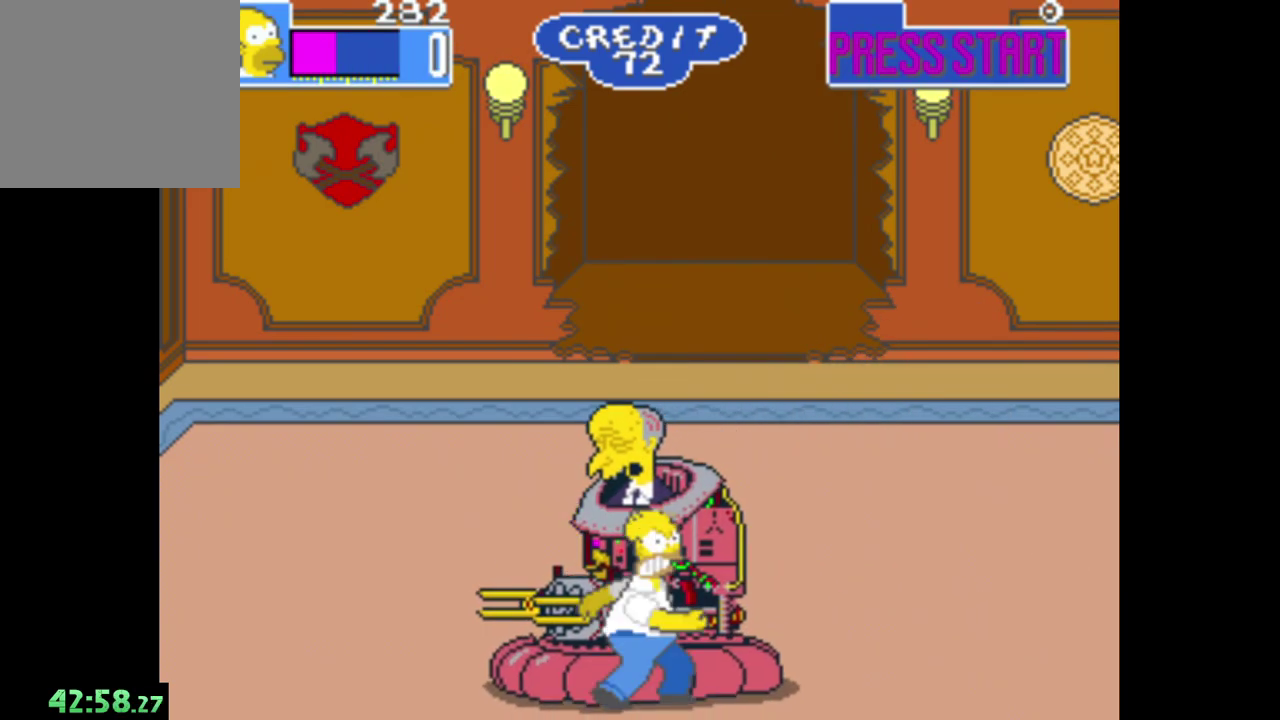
{"buttons": ["A"], "left_stick": "center", "right_stick": "center", "events": [[67, "A", "down"], [167, "A", "up"], [250, "A", "down"], [367, "A", "up"], [433, "A", "down"]]}
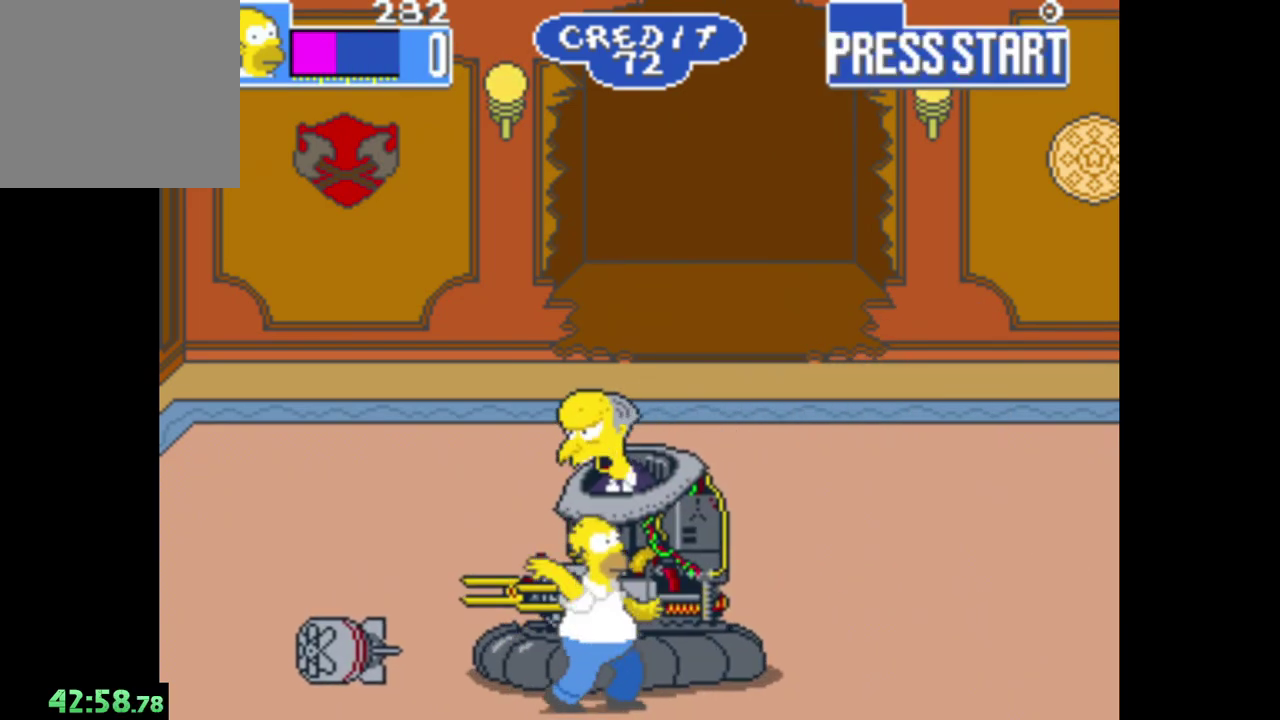
{"buttons": ["A"], "left_stick": "center", "right_stick": "center", "events": [[50, "A", "up"], [83, "left_stick", "up"], [117, "A", "down"], [217, "A", "up"], [267, "left_stick", "center"], [283, "A", "down"], [400, "A", "up"], [467, "A", "down"]]}
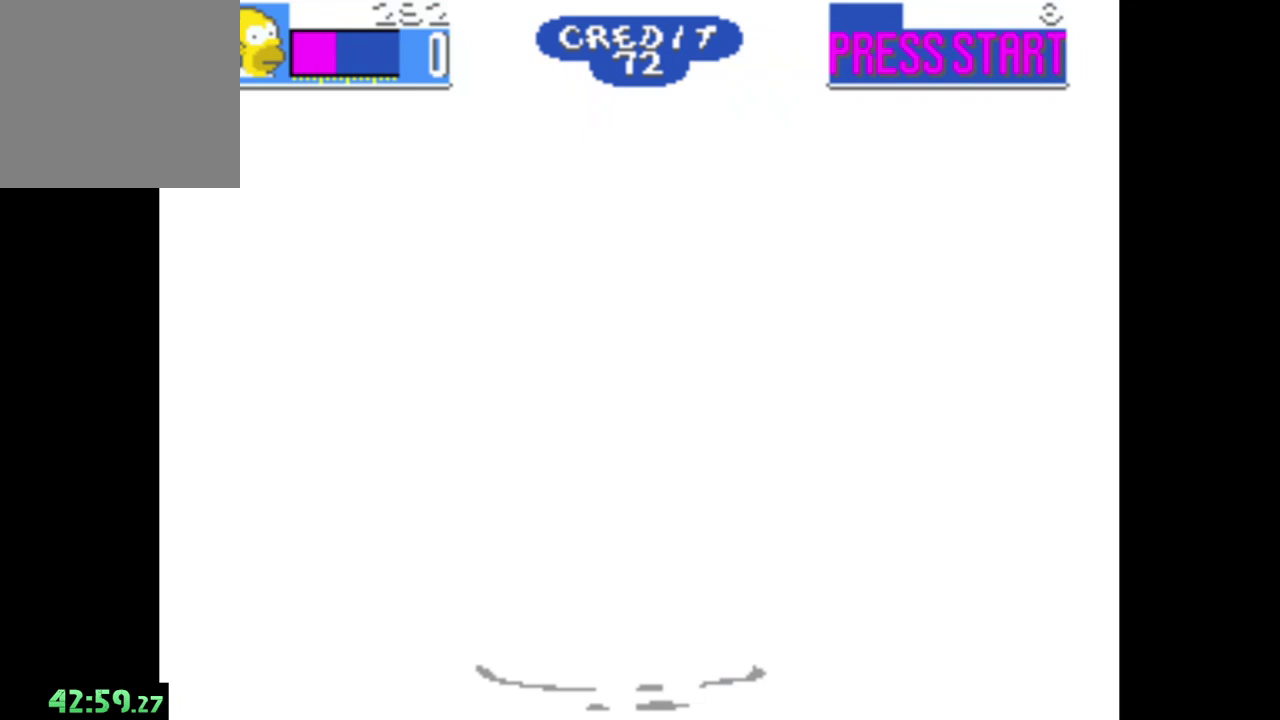
{"buttons": [], "left_stick": "center", "right_stick": "center", "events": [[83, "A", "up"], [150, "A", "down"], [267, "A", "up"], [317, "A", "down"], [433, "A", "up"]]}
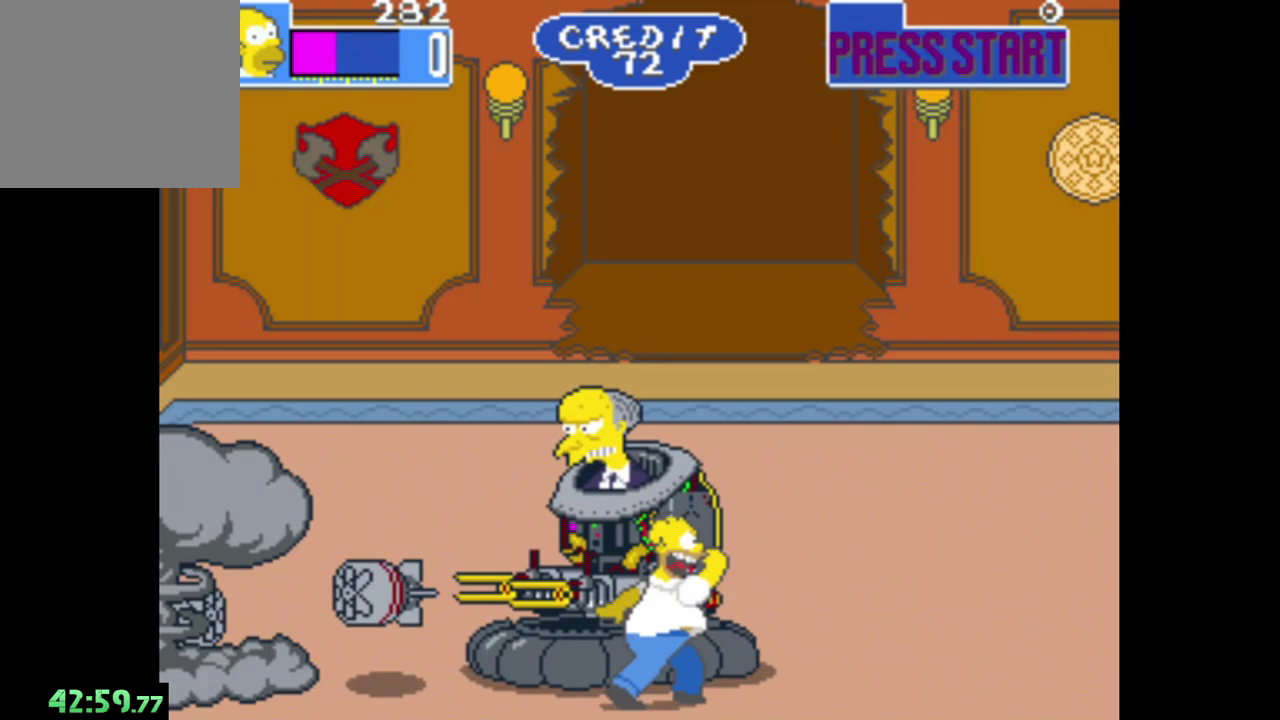
{"buttons": [], "left_stick": "center", "right_stick": "center", "events": [[17, "A", "down"], [117, "A", "up"], [183, "A", "down"], [300, "A", "up"], [367, "A", "down"], [467, "A", "up"]]}
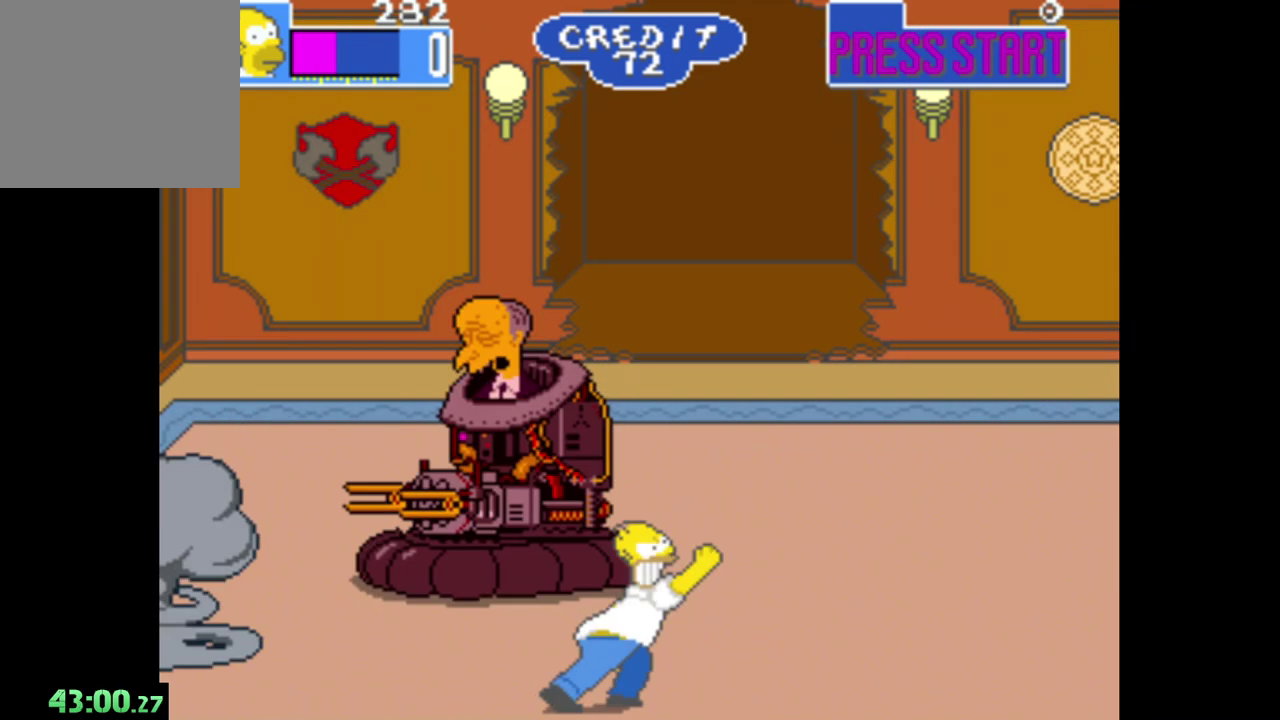
{"buttons": [], "left_stick": "right", "right_stick": "center", "events": [[33, "A", "down"], [67, "left_stick", "right"], [133, "A", "up"]]}
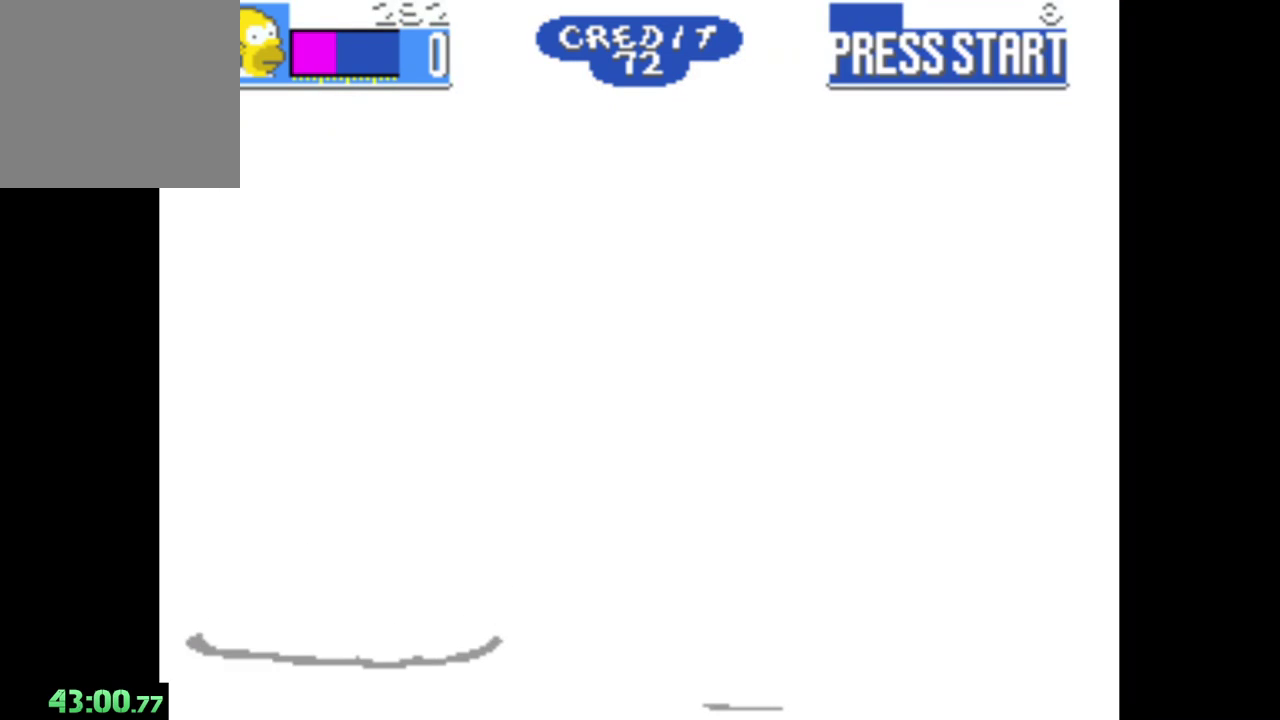
{"buttons": [], "left_stick": "left", "right_stick": "center", "events": [[450, "left_stick", "center"], [500, "left_stick", "left"]]}
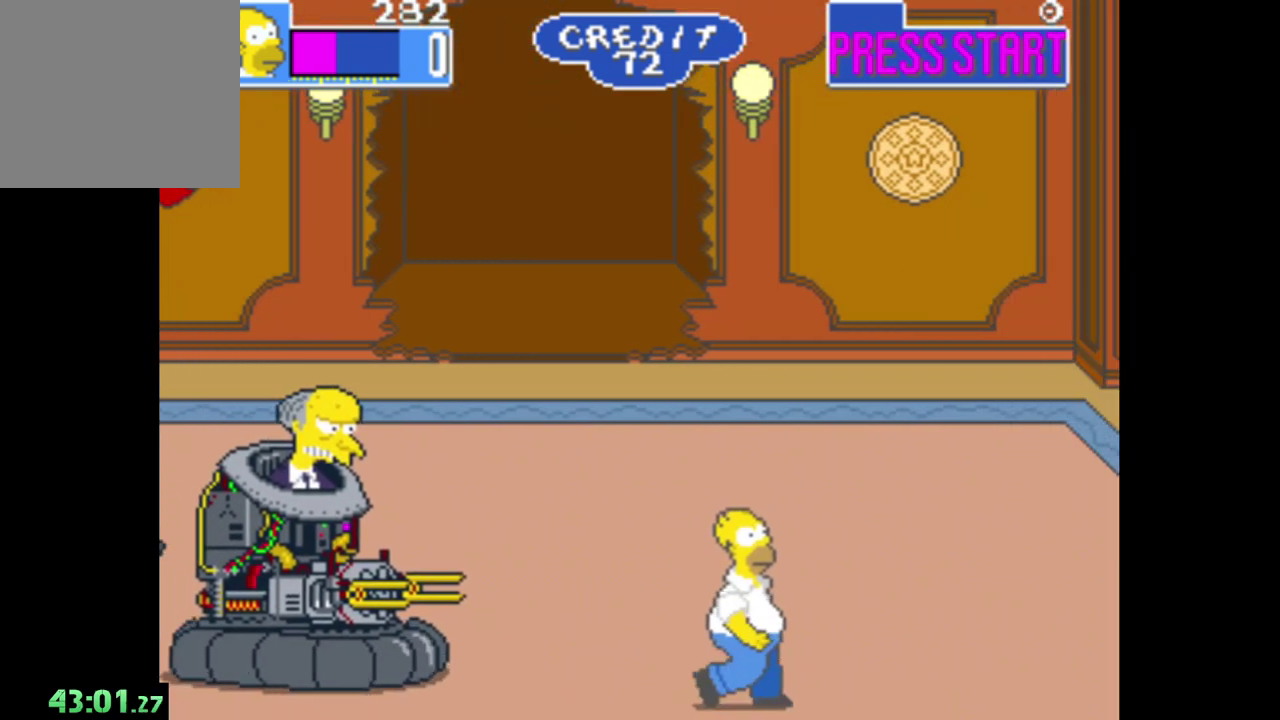
{"buttons": [], "left_stick": "up-left", "right_stick": "center", "events": [[333, "A", "down"], [467, "A", "up"], [500, "left_stick", "up-left"]]}
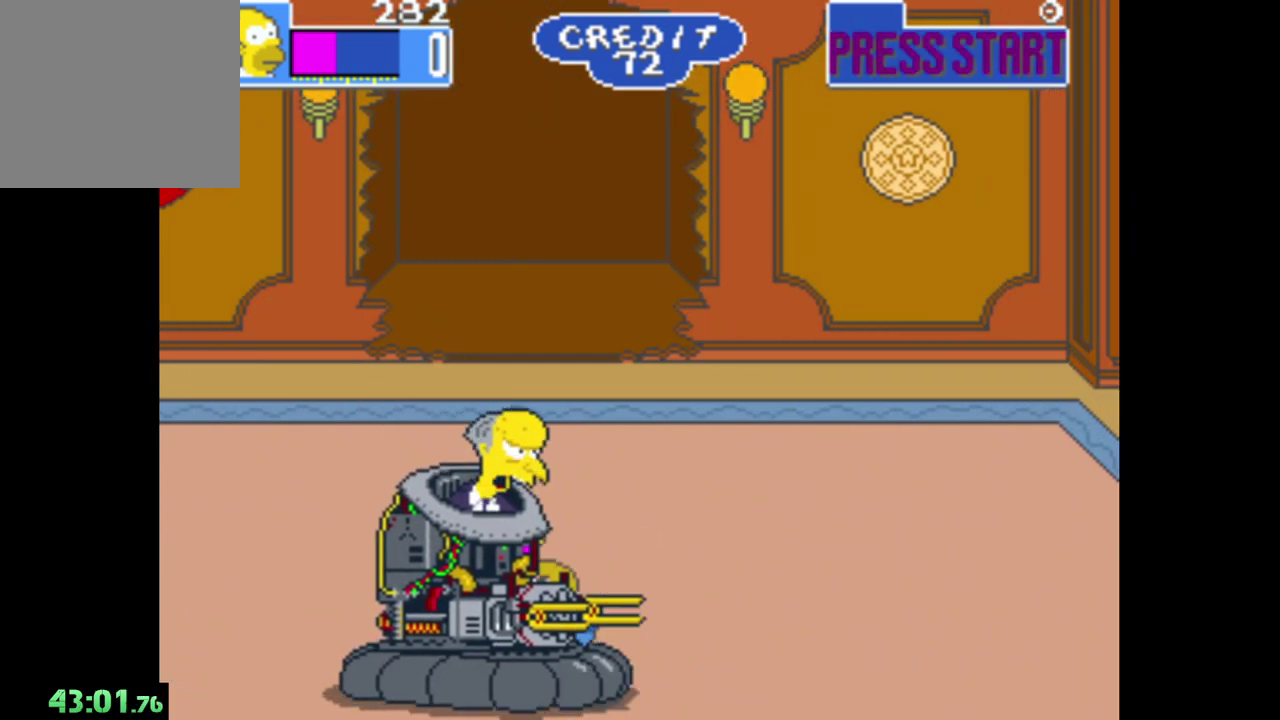
{"buttons": [], "left_stick": "center", "right_stick": "center", "events": [[33, "A", "down"], [67, "left_stick", "center"], [133, "A", "up"], [200, "A", "down"], [317, "A", "up"], [383, "A", "down"], [500, "A", "up"]]}
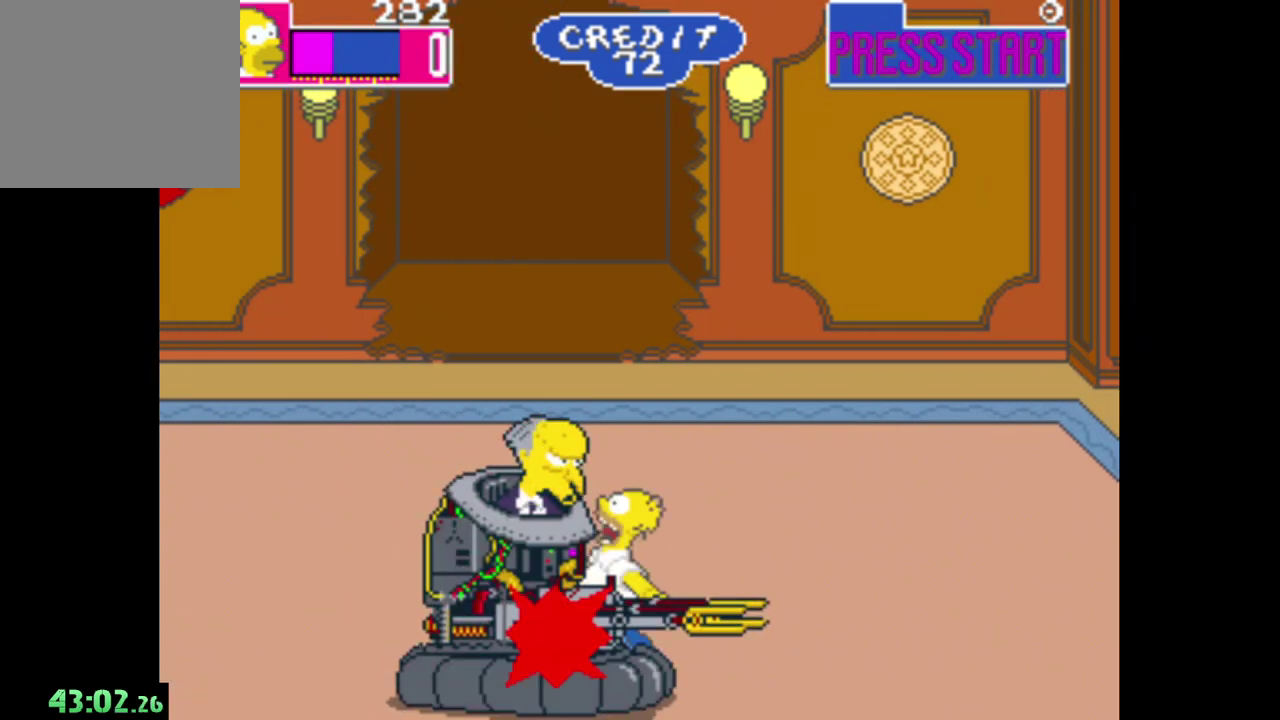
{"buttons": ["A"], "left_stick": "center", "right_stick": "center", "events": [[67, "A", "down"], [183, "A", "up"], [250, "A", "down"], [367, "A", "up"], [483, "A", "down"]]}
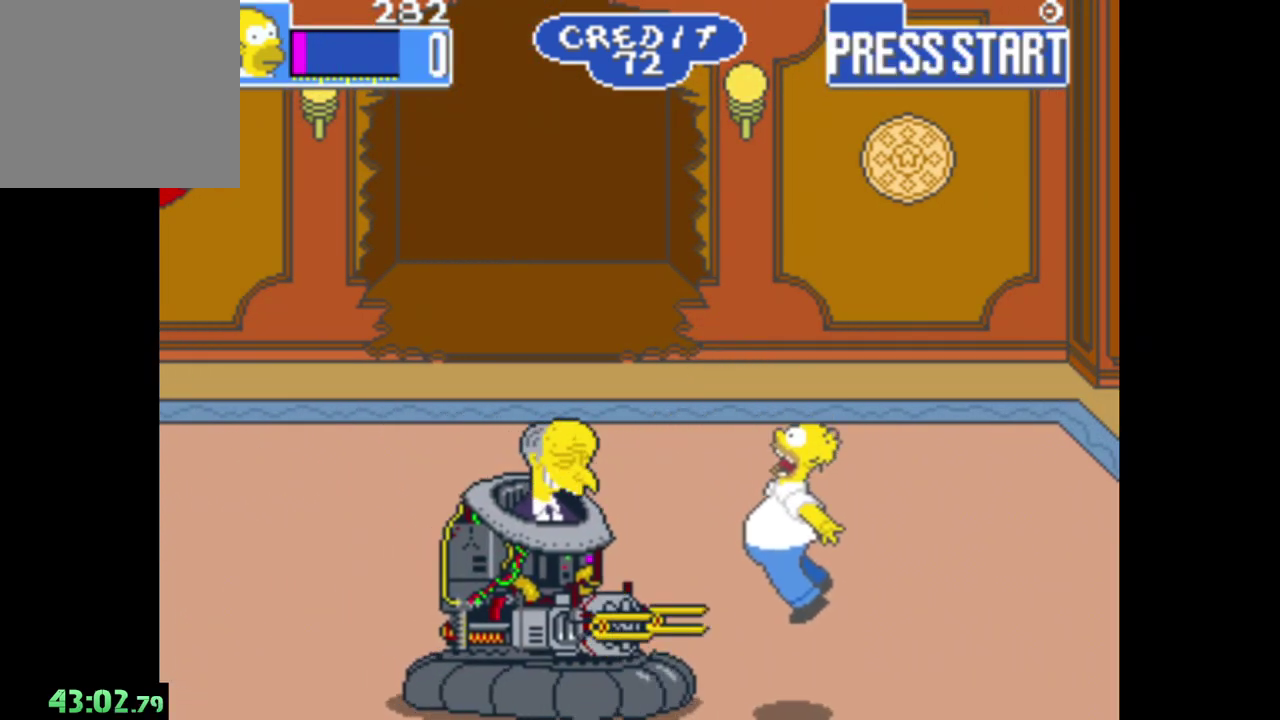
{"buttons": [], "left_stick": "left", "right_stick": "center", "events": [[50, "A", "up"], [450, "left_stick", "left"]]}
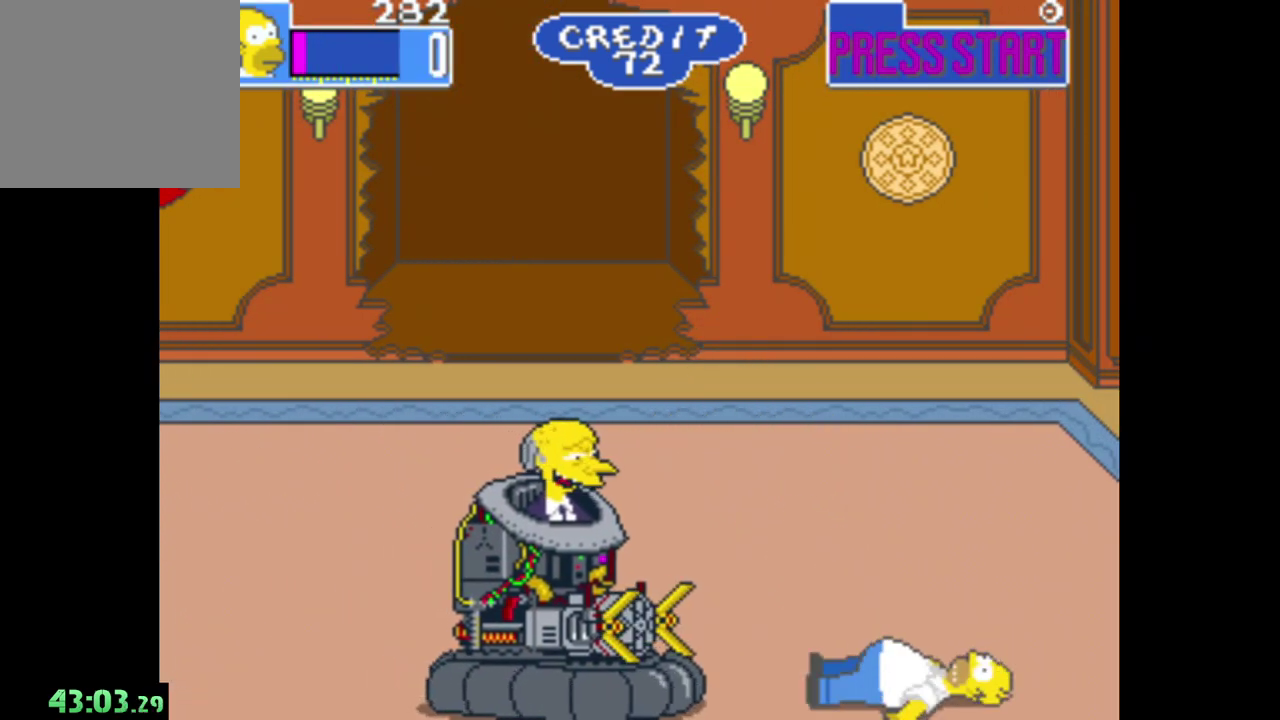
{"buttons": ["B"], "left_stick": "left", "right_stick": "center", "events": [[167, "B", "down"], [350, "B", "up"], [450, "B", "down"]]}
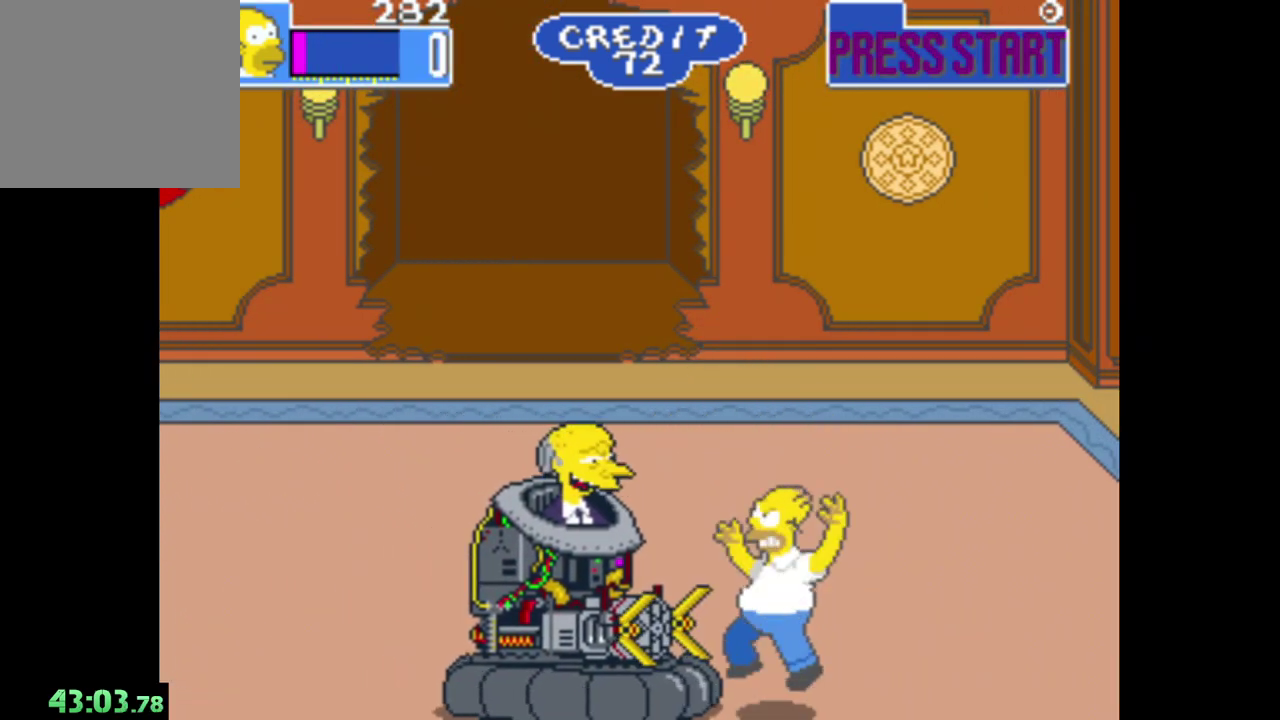
{"buttons": [], "left_stick": "center", "right_stick": "center", "events": [[83, "B", "up"], [167, "B", "down"], [300, "B", "up"], [350, "A", "down"], [450, "left_stick", "center"], [500, "A", "up"]]}
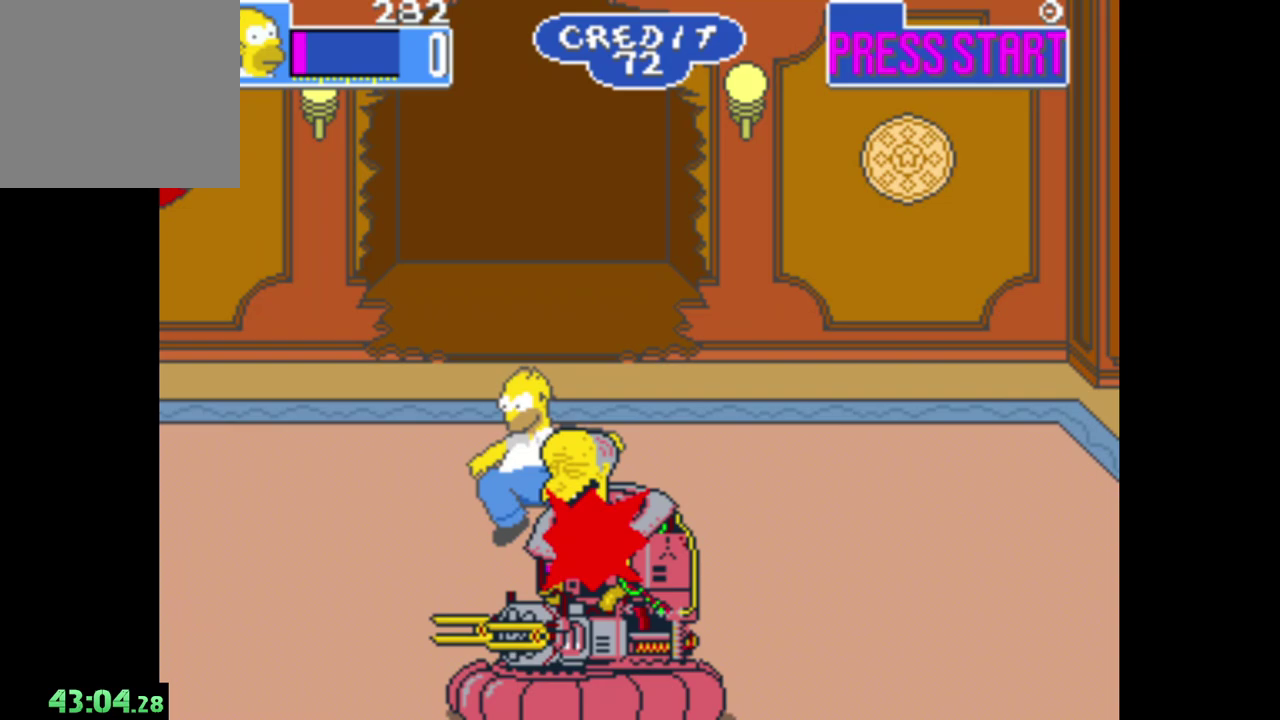
{"buttons": ["A"], "left_stick": "right", "right_stick": "center", "events": [[67, "A", "down"], [200, "A", "up"], [250, "left_stick", "right"], [283, "A", "down"], [417, "A", "up"], [483, "A", "down"]]}
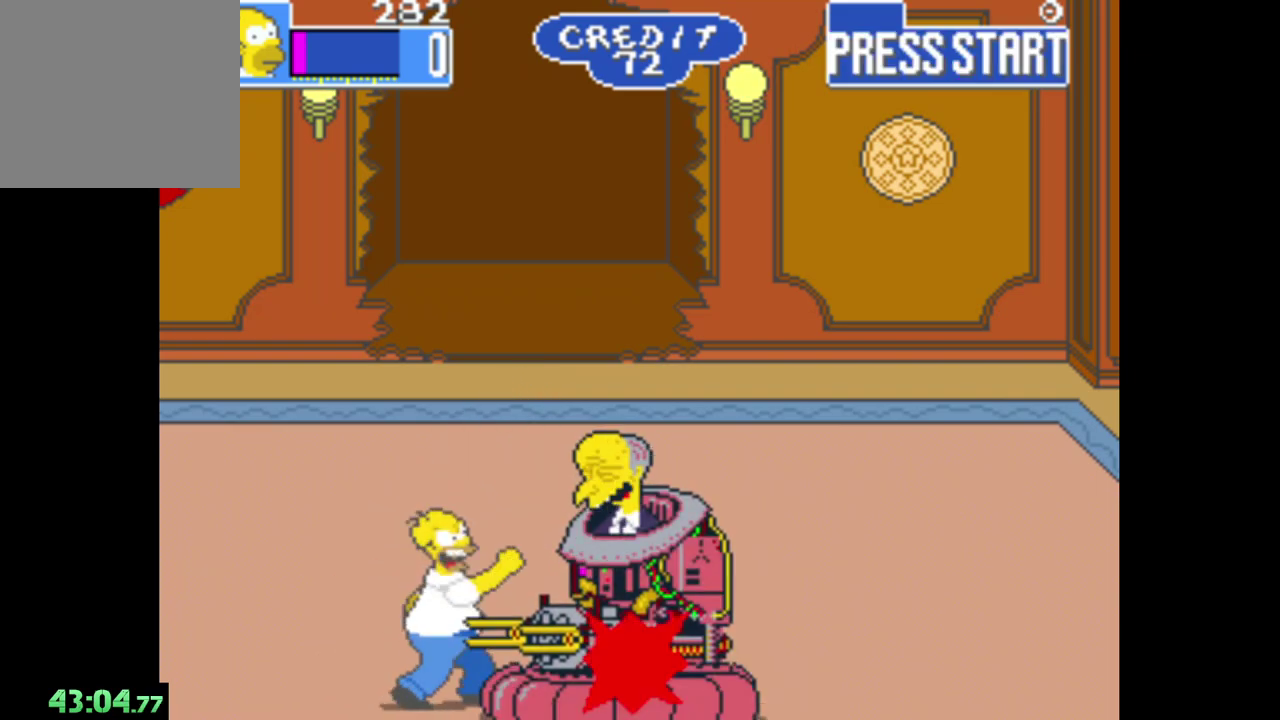
{"buttons": [], "left_stick": "right", "right_stick": "center", "events": [[100, "A", "up"], [167, "A", "down"], [283, "A", "up"], [350, "A", "down"], [467, "A", "up"]]}
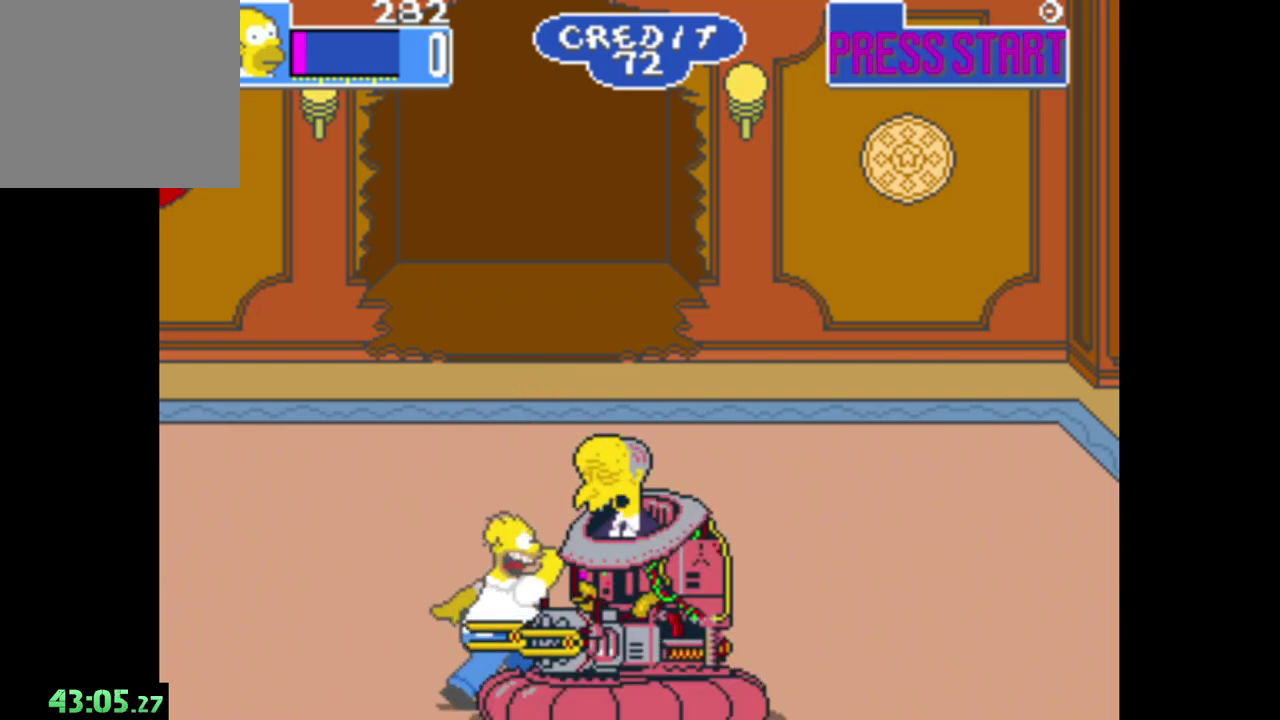
{"buttons": ["A"], "left_stick": "right", "right_stick": "center", "events": [[50, "A", "down"], [167, "A", "up"], [233, "A", "down"], [333, "A", "up"], [400, "A", "down"]]}
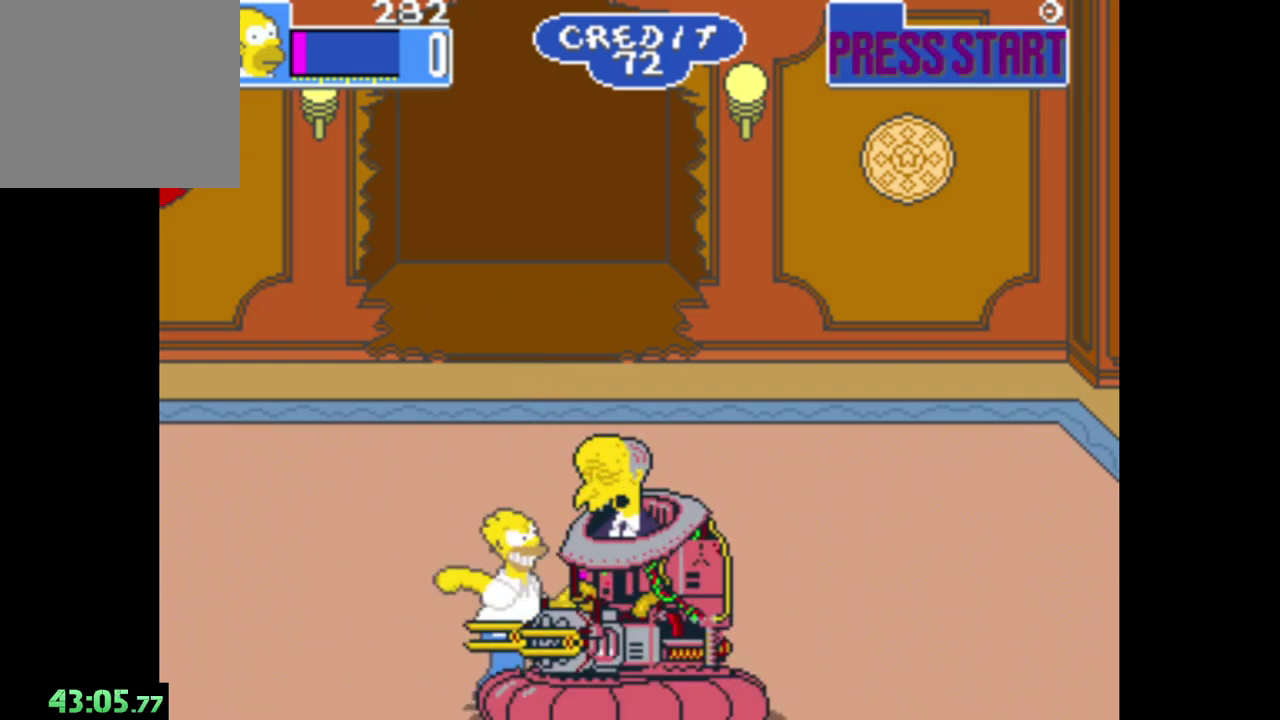
{"buttons": ["A"], "left_stick": "center", "right_stick": "center", "events": [[17, "A", "up"], [83, "A", "down"], [183, "A", "up"], [250, "left_stick", "center"], [267, "A", "down"], [367, "A", "up"], [433, "A", "down"]]}
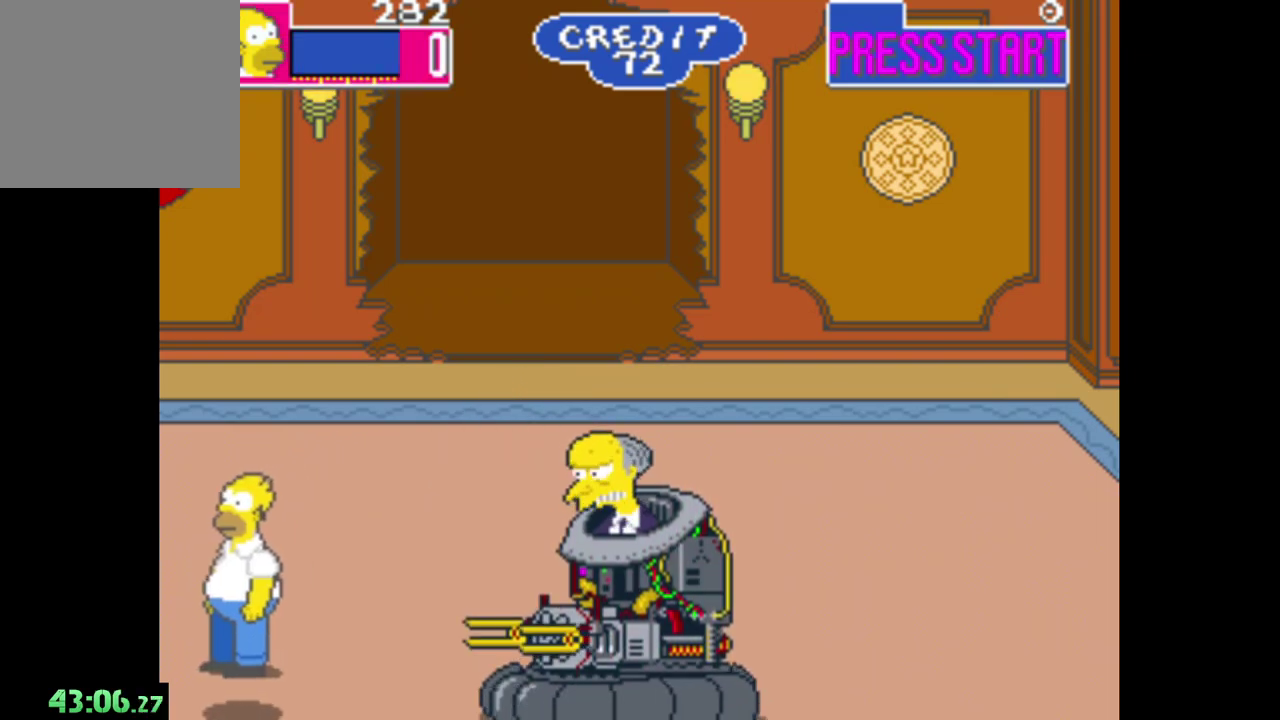
{"buttons": [], "left_stick": "center", "right_stick": "center", "events": [[33, "A", "up"], [117, "A", "down"], [217, "A", "up"], [317, "A", "down"], [400, "A", "up"]]}
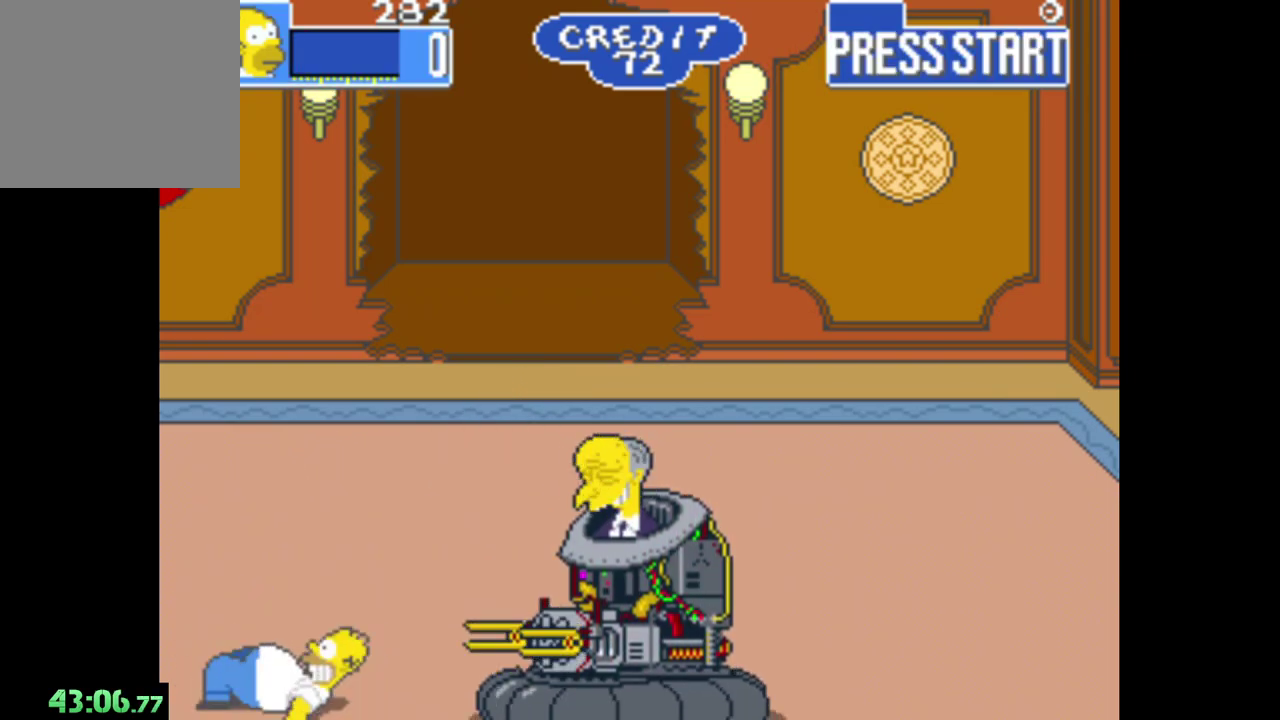
{"buttons": [], "left_stick": "center", "right_stick": "center", "events": [[17, "A", "down"], [83, "A", "up"], [150, "left_stick", "right"], [350, "left_stick", "center"]]}
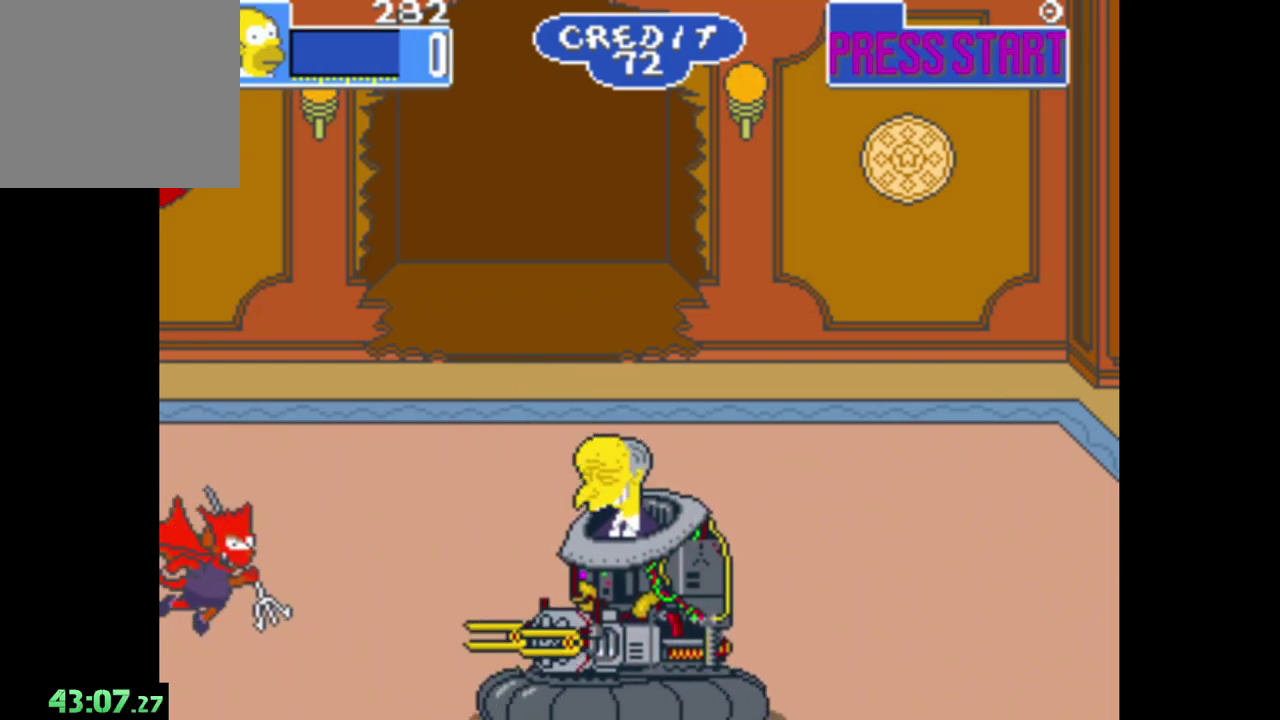
{"buttons": [], "left_stick": "center", "right_stick": "center", "events": []}
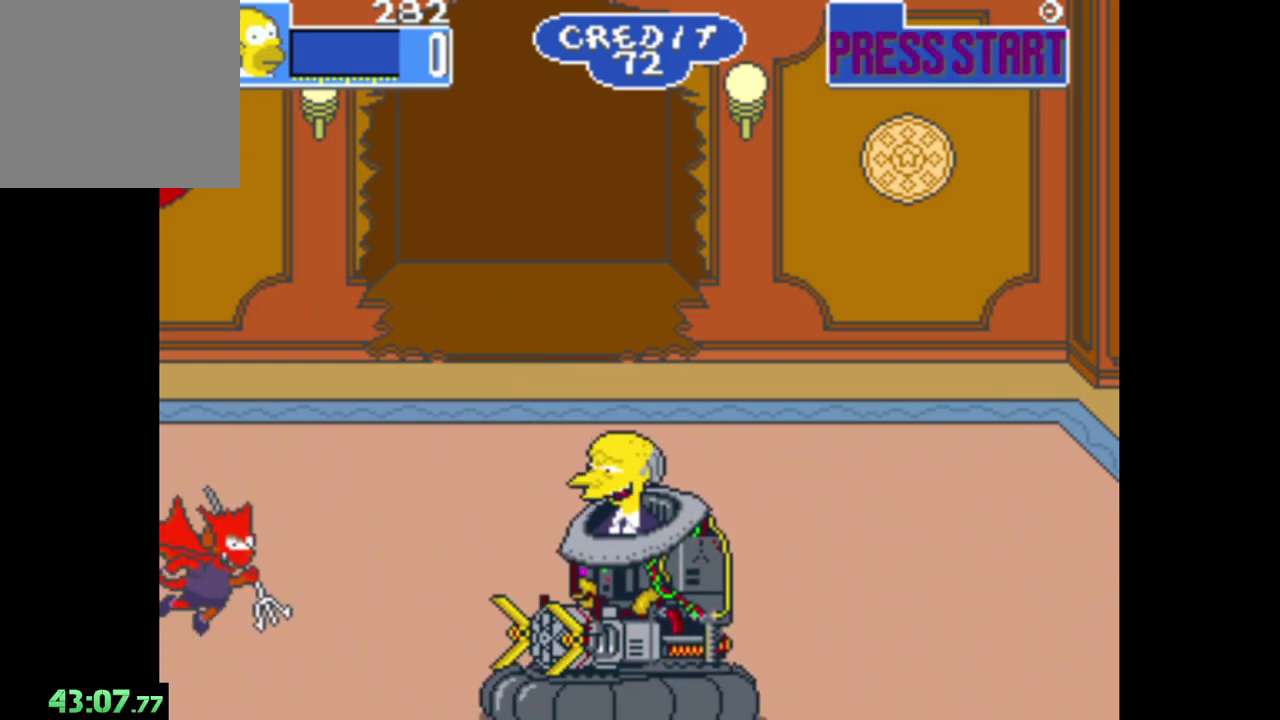
{"buttons": [], "left_stick": "center", "right_stick": "center", "events": []}
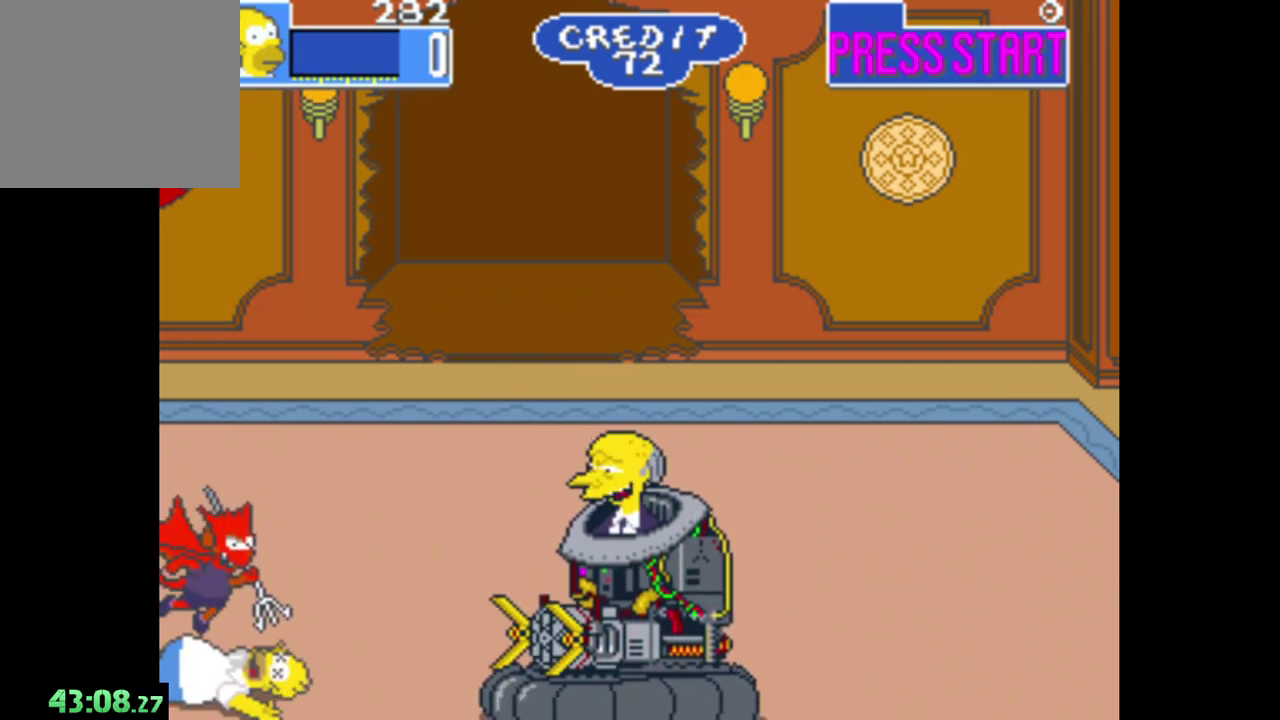
{"buttons": [], "left_stick": "center", "right_stick": "center", "events": []}
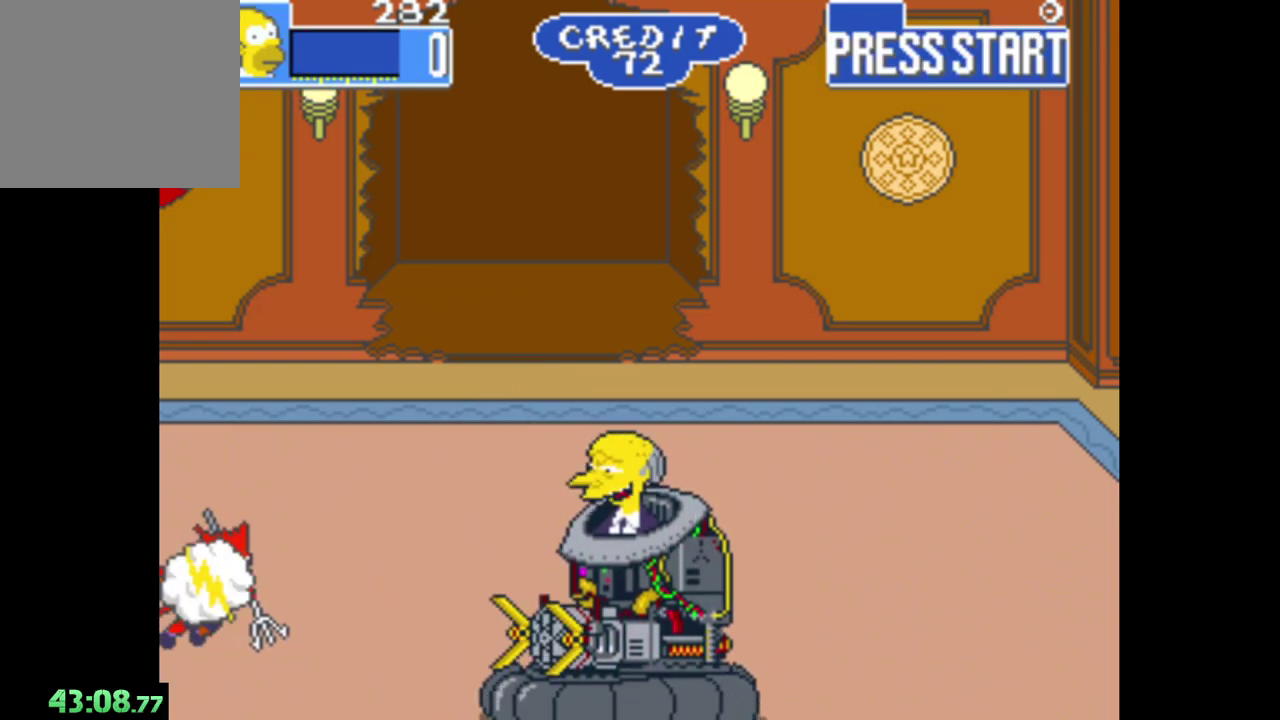
{"buttons": [], "left_stick": "center", "right_stick": "center", "events": []}
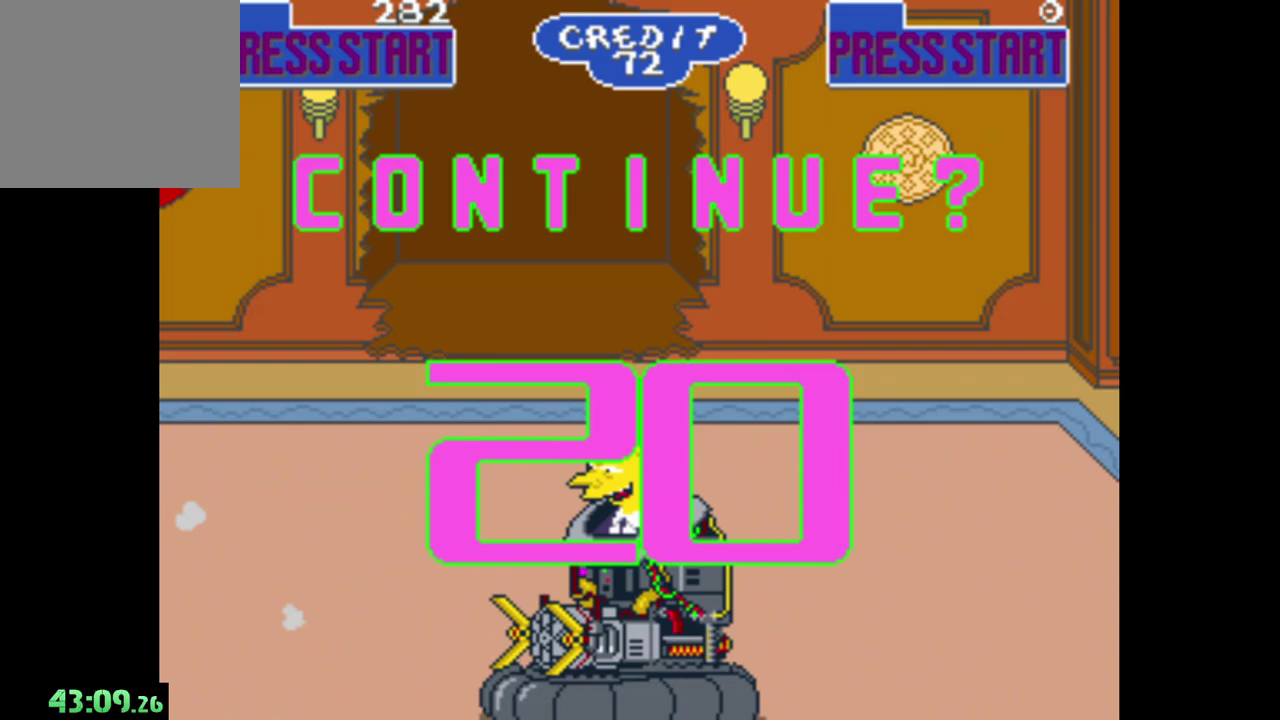
{"buttons": [], "left_stick": "center", "right_stick": "center", "events": [[317, "A", "down"], [467, "A", "up"]]}
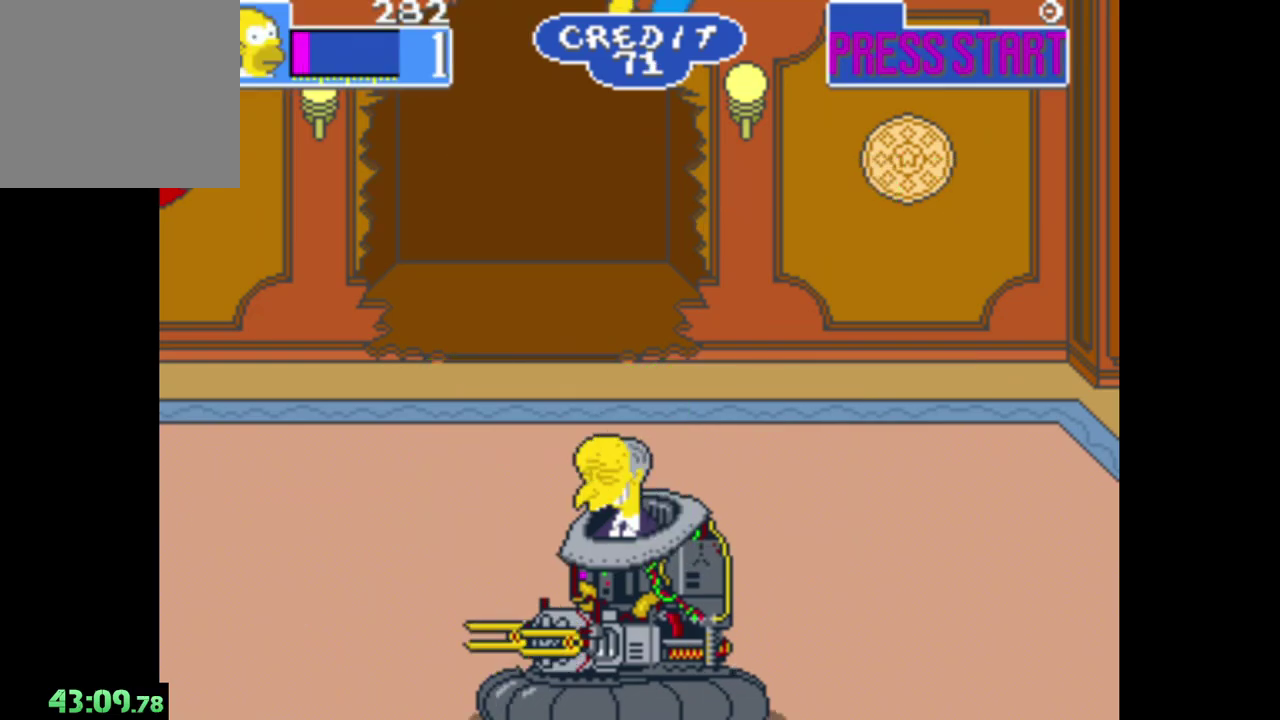
{"buttons": [], "left_stick": "center", "right_stick": "center", "events": []}
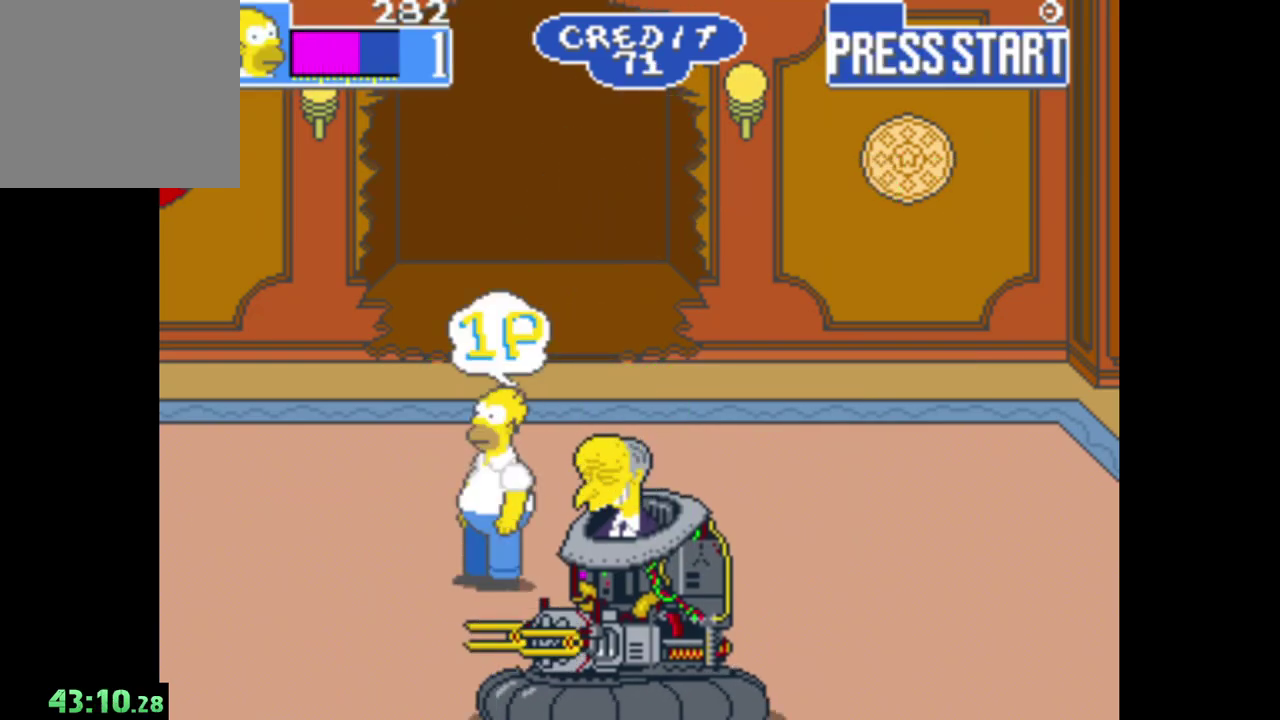
{"buttons": [], "left_stick": "down", "right_stick": "center", "events": [[50, "A", "down"], [100, "left_stick", "down-right"], [183, "A", "up"], [300, "A", "down"], [383, "left_stick", "down"], [417, "A", "up"]]}
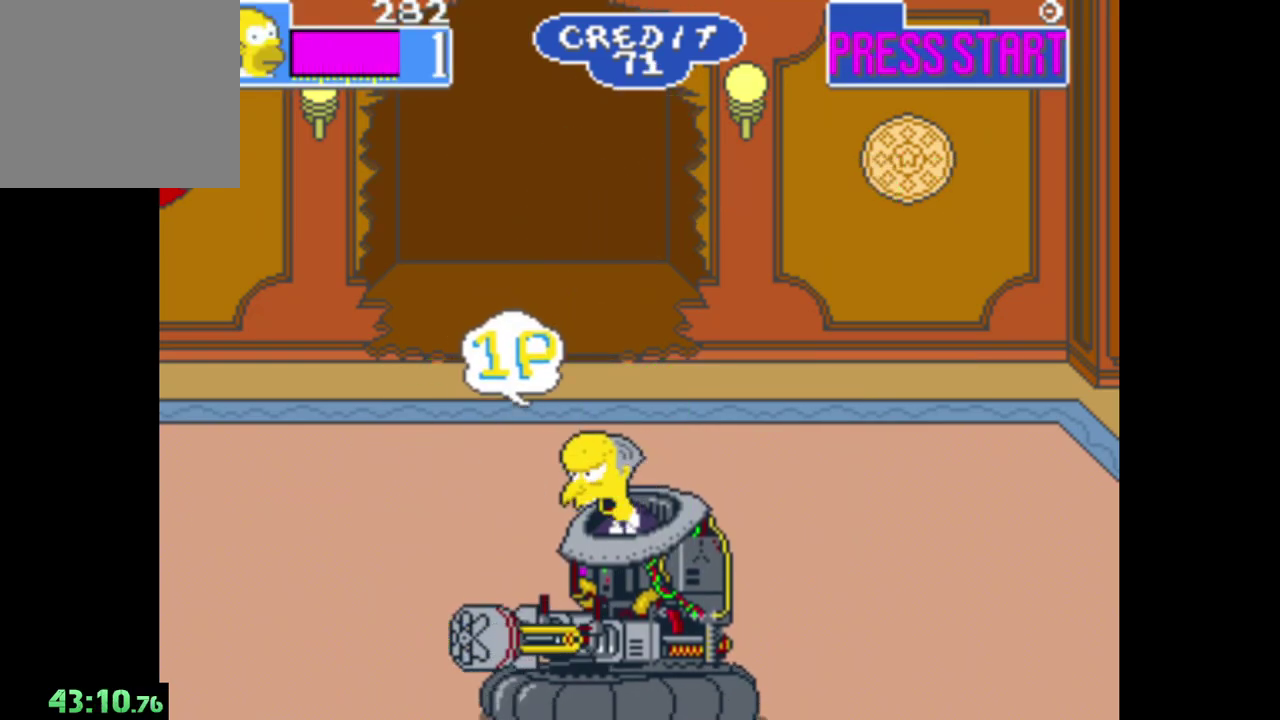
{"buttons": ["A"], "left_stick": "right", "right_stick": "center", "events": [[233, "A", "down"], [300, "left_stick", "down-right"], [383, "A", "up"], [383, "left_stick", "right"], [433, "A", "down"]]}
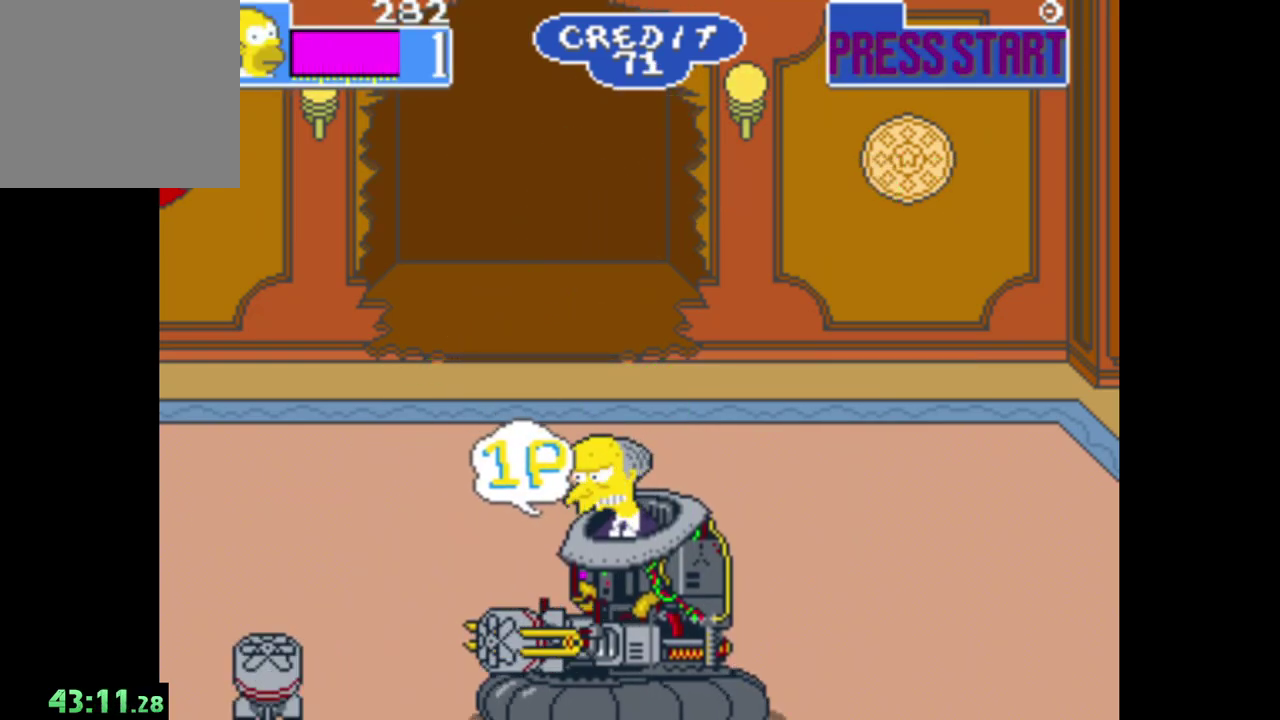
{"buttons": ["A"], "left_stick": "center", "right_stick": "center", "events": [[17, "A", "up"], [100, "A", "down"], [217, "A", "up"], [250, "left_stick", "center"], [300, "A", "down"], [417, "A", "up"], [483, "A", "down"]]}
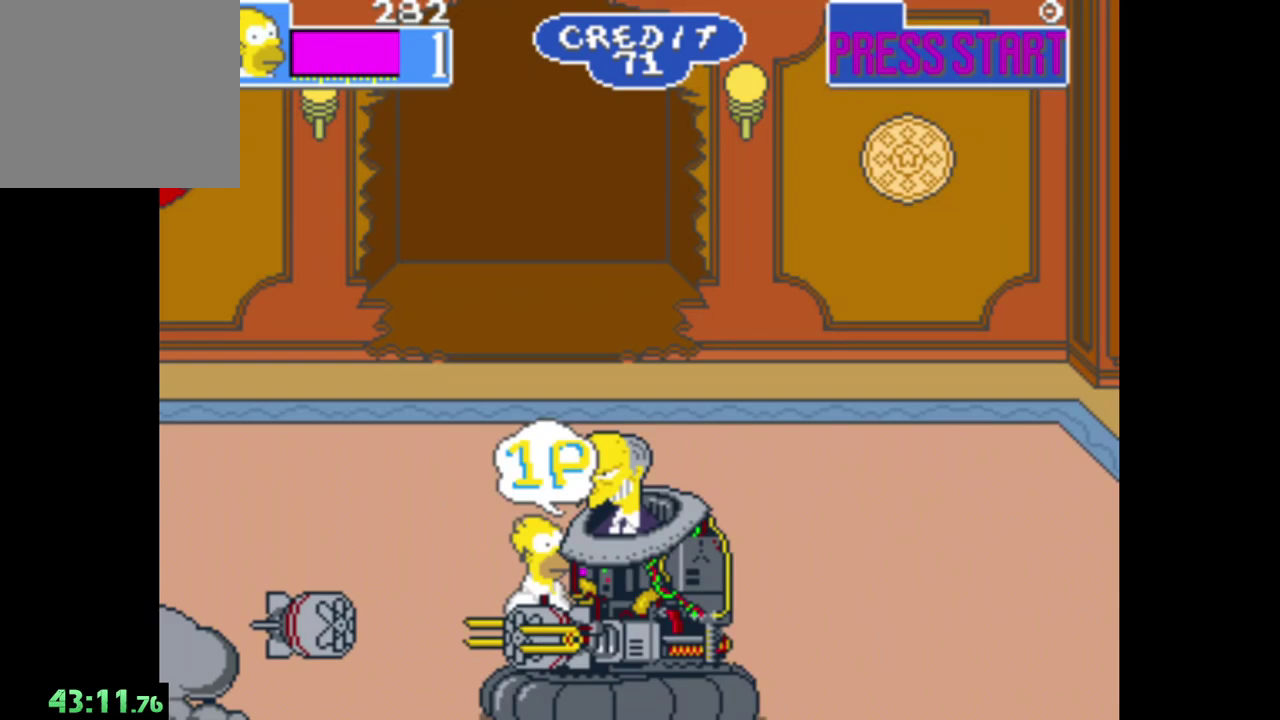
{"buttons": [], "left_stick": "center", "right_stick": "center", "events": [[117, "A", "up"], [183, "A", "down"], [300, "A", "up"], [367, "A", "down"], [483, "A", "up"]]}
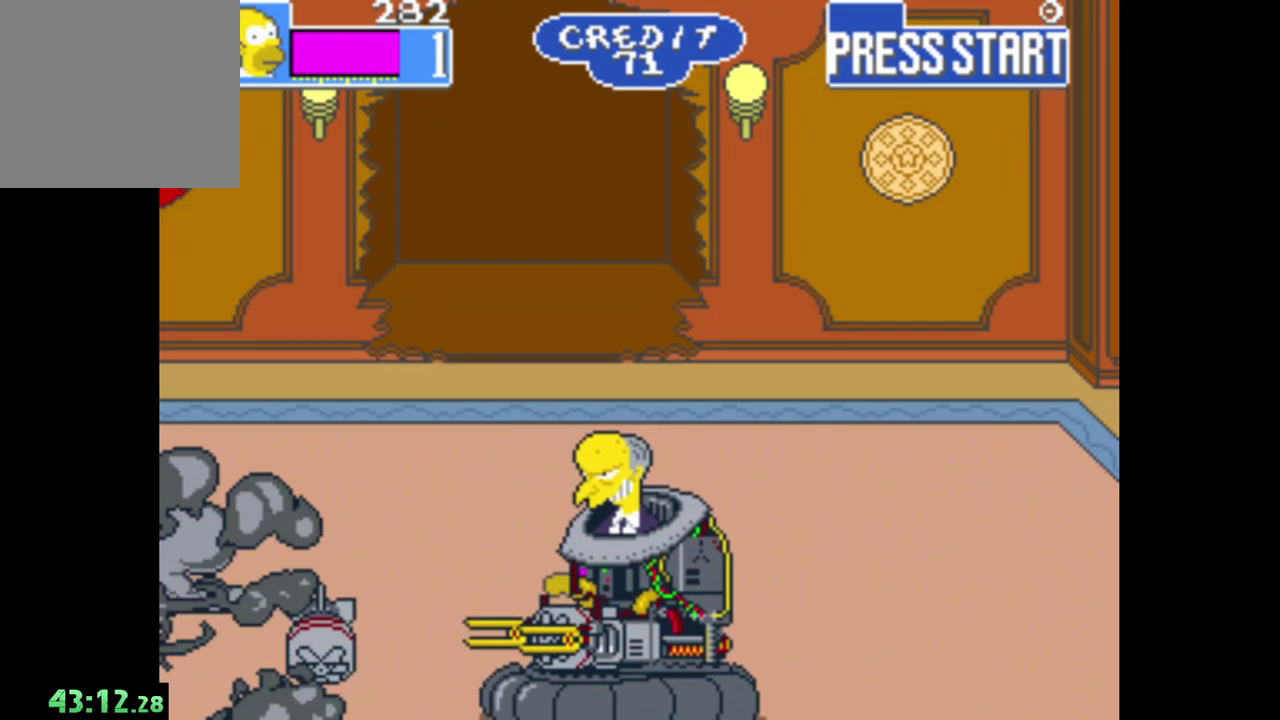
{"buttons": ["A"], "left_stick": "center", "right_stick": "center", "events": [[67, "A", "down"], [183, "A", "up"], [267, "A", "down"], [367, "A", "up"], [433, "A", "down"]]}
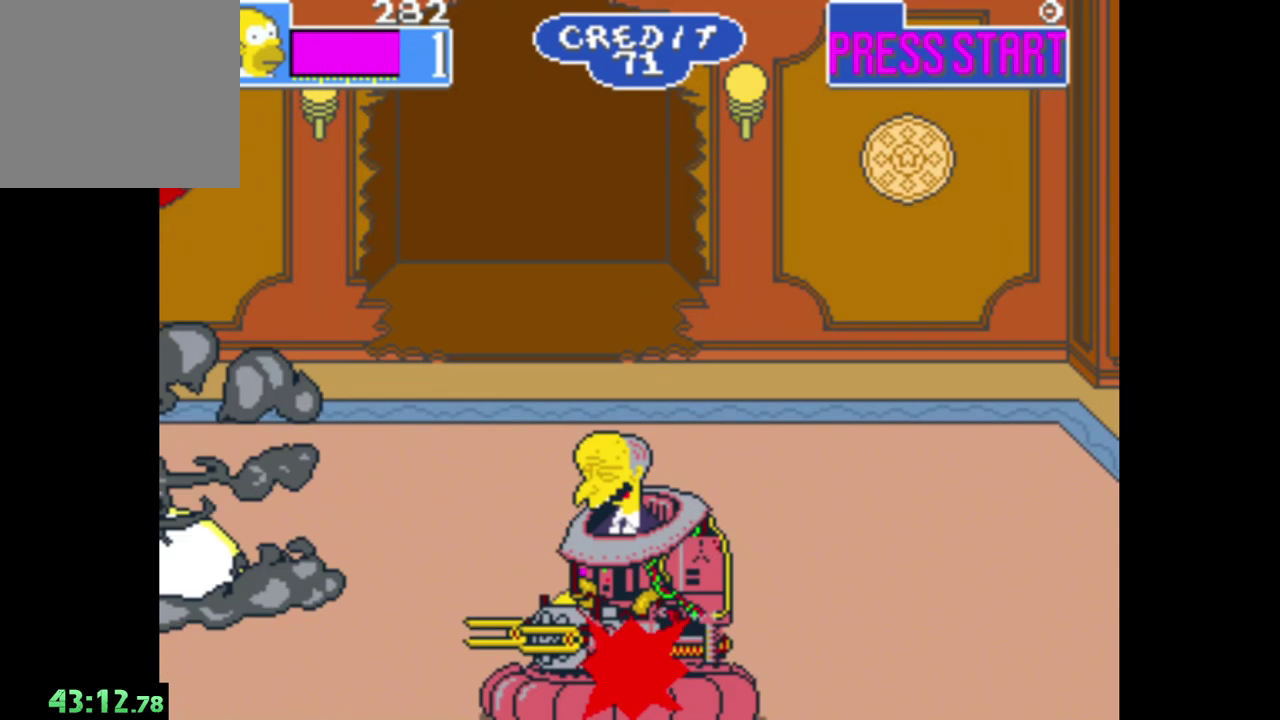
{"buttons": ["A"], "left_stick": "center", "right_stick": "center", "events": [[50, "A", "up"], [117, "A", "down"], [233, "A", "up"], [300, "A", "down"], [417, "A", "up"], [483, "A", "down"]]}